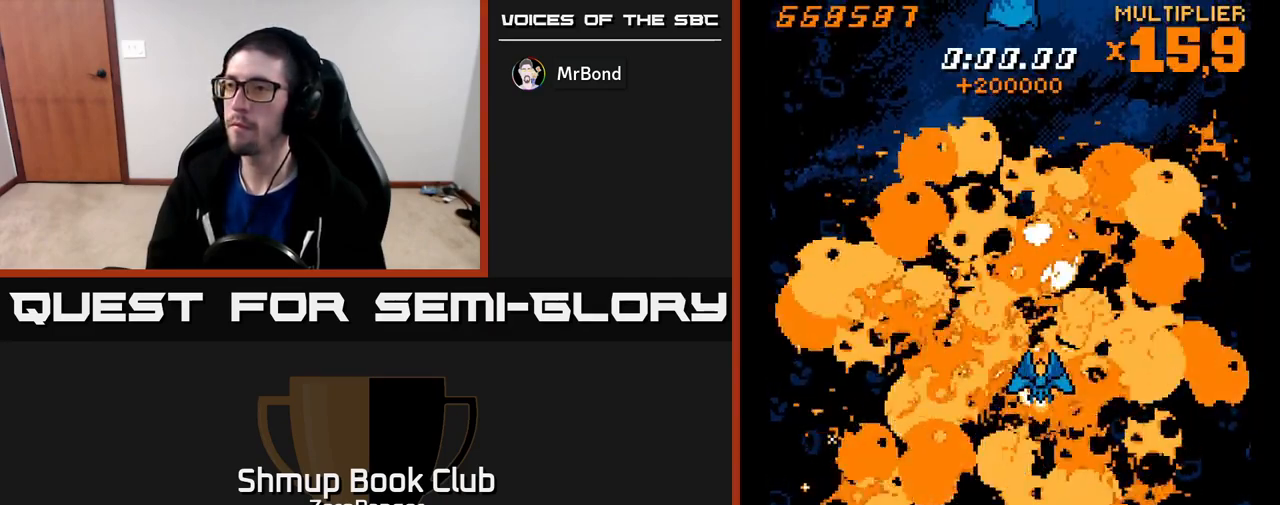
Gameplay with a controller (Xbox layout); each line is a JSON object with the inputs held at the frame after it. "events" lists button and stick changes between this image and that frame as [ms after this image, input, new state], when the widget could be followed in between. Not read: right_stick.
{"buttons": ["X", "DPAD_UP"], "left_stick": "center", "events": [[350, "DPAD_LEFT", "down"], [367, "DPAD_UP", "down"], [433, "X", "down"], [450, "DPAD_LEFT", "up"]]}
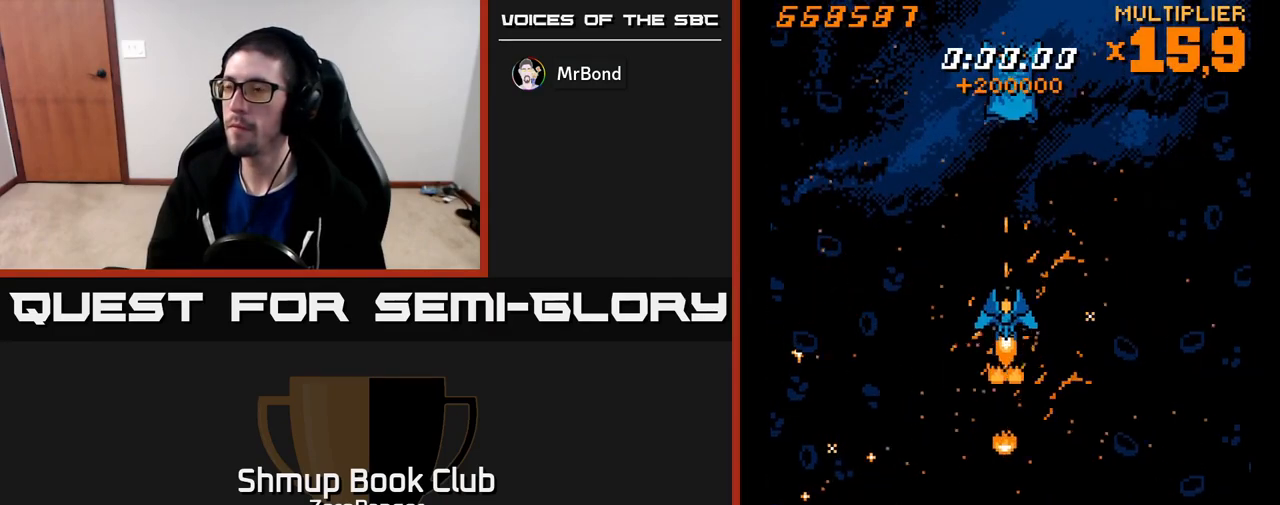
{"buttons": ["X", "DPAD_UP"], "left_stick": "center", "events": []}
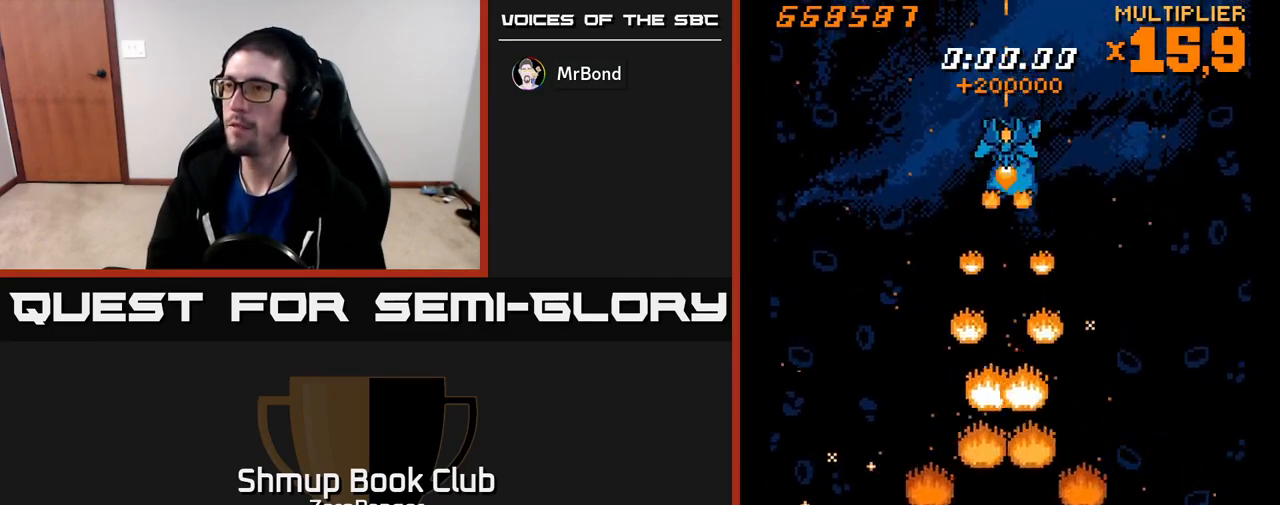
{"buttons": ["X", "DPAD_LEFT"], "left_stick": "center", "events": [[167, "DPAD_UP", "up"], [200, "DPAD_RIGHT", "down"], [250, "DPAD_RIGHT", "up"], [500, "DPAD_LEFT", "down"]]}
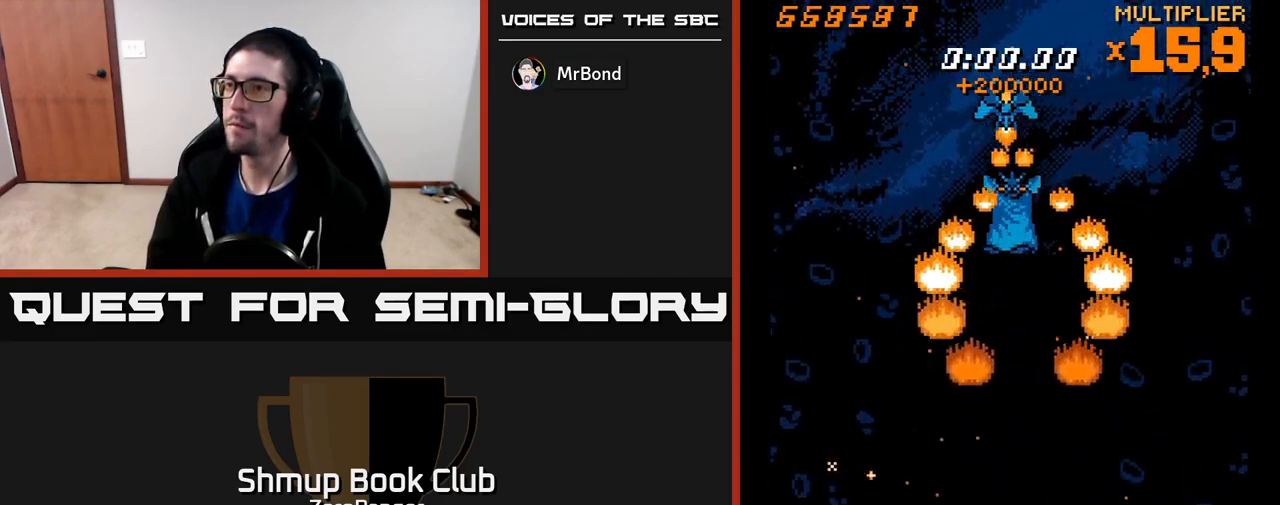
{"buttons": ["X", "DPAD_DOWN"], "left_stick": "center", "events": [[33, "DPAD_LEFT", "up"], [467, "DPAD_DOWN", "down"]]}
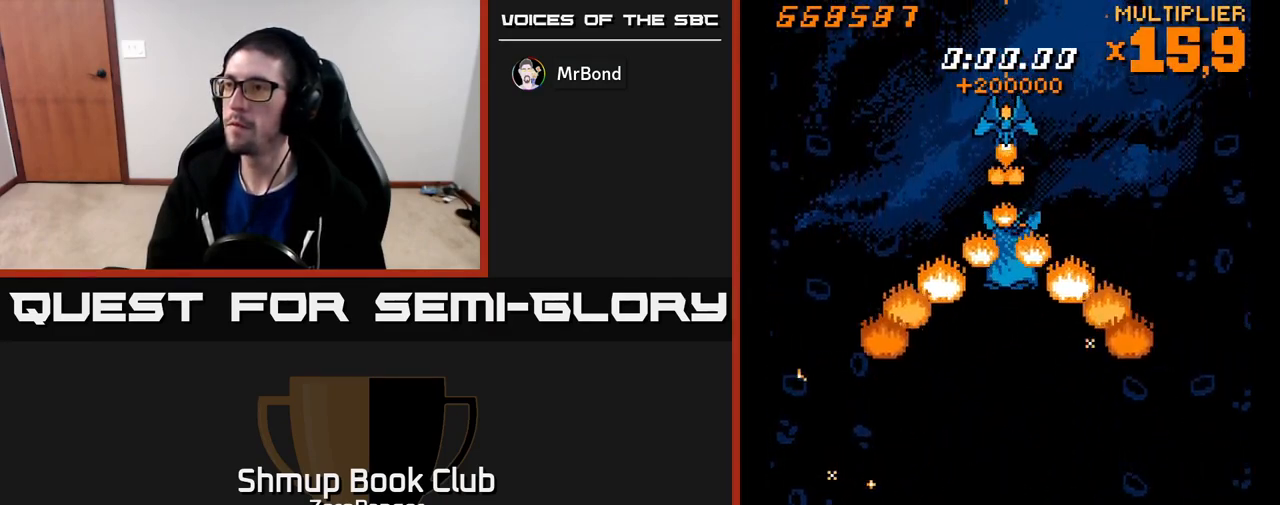
{"buttons": ["X"], "left_stick": "center", "events": [[17, "DPAD_DOWN", "up"], [350, "DPAD_RIGHT", "down"], [400, "DPAD_RIGHT", "up"]]}
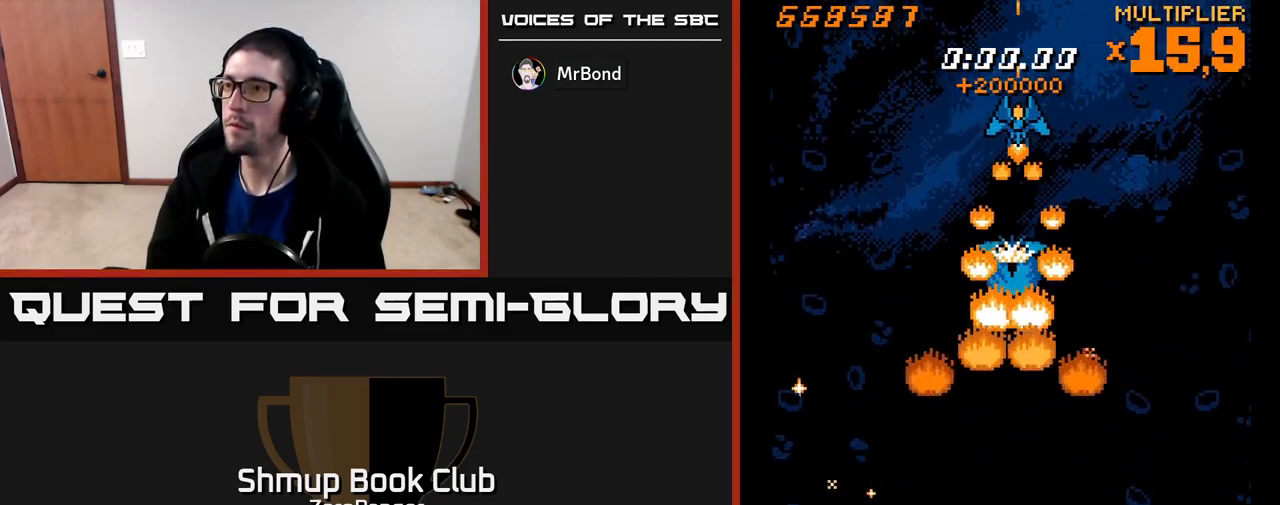
{"buttons": ["X", "DPAD_RIGHT"], "left_stick": "center", "events": [[333, "DPAD_RIGHT", "down"]]}
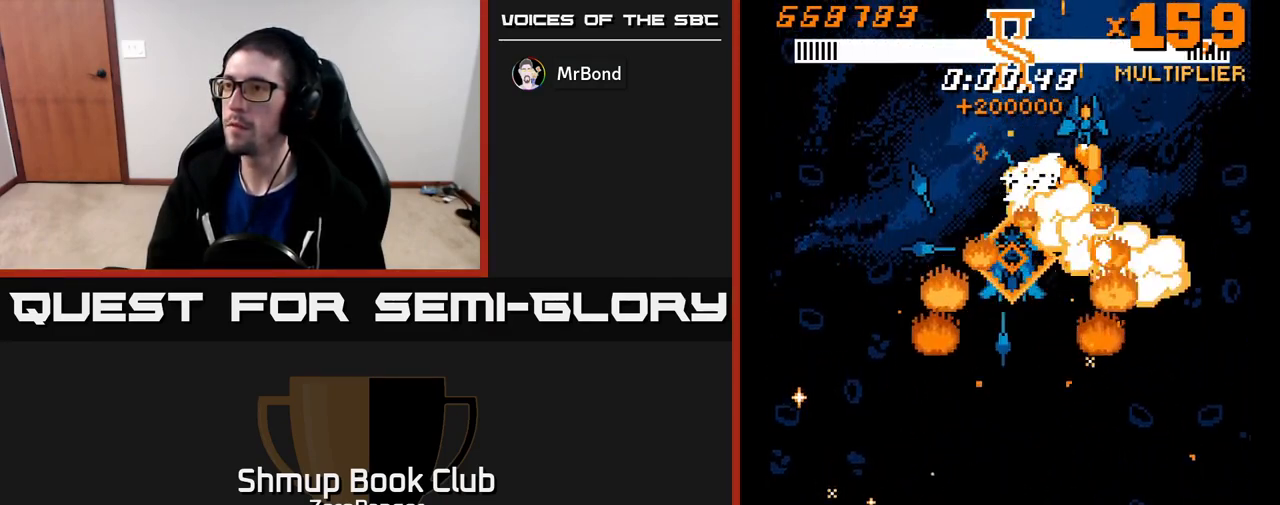
{"buttons": ["X", "DPAD_LEFT"], "left_stick": "center", "events": [[83, "DPAD_RIGHT", "up"], [117, "DPAD_LEFT", "down"]]}
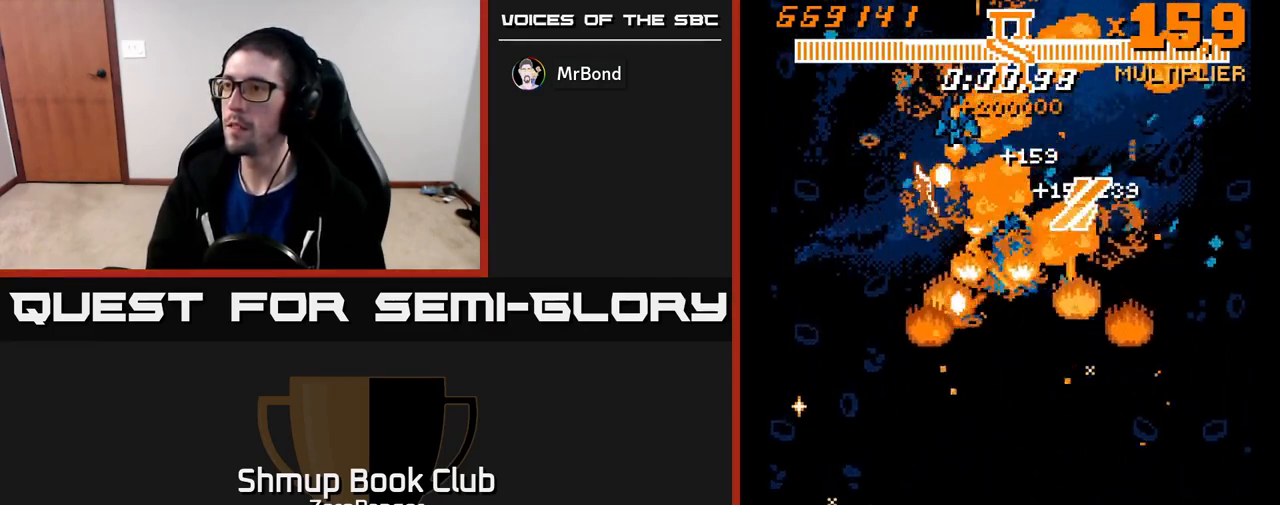
{"buttons": ["X", "DPAD_RIGHT"], "left_stick": "center", "events": [[150, "DPAD_LEFT", "up"], [167, "DPAD_RIGHT", "down"]]}
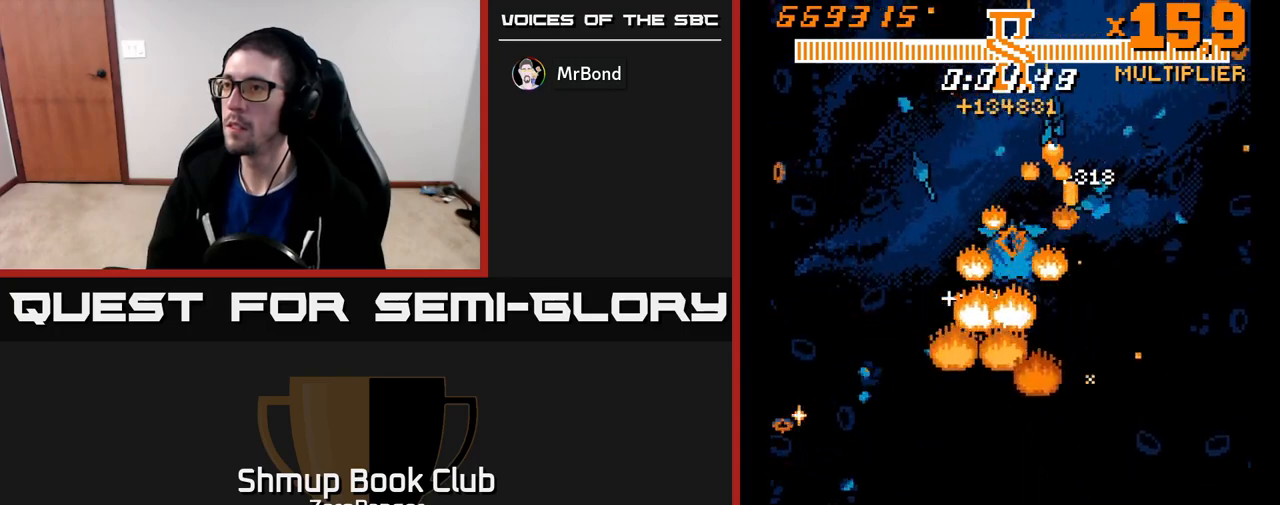
{"buttons": ["X", "DPAD_DOWN", "DPAD_RIGHT"], "left_stick": "center", "events": [[67, "DPAD_RIGHT", "up"], [100, "DPAD_LEFT", "down"], [433, "DPAD_LEFT", "up"], [450, "DPAD_DOWN", "down"], [450, "DPAD_RIGHT", "down"]]}
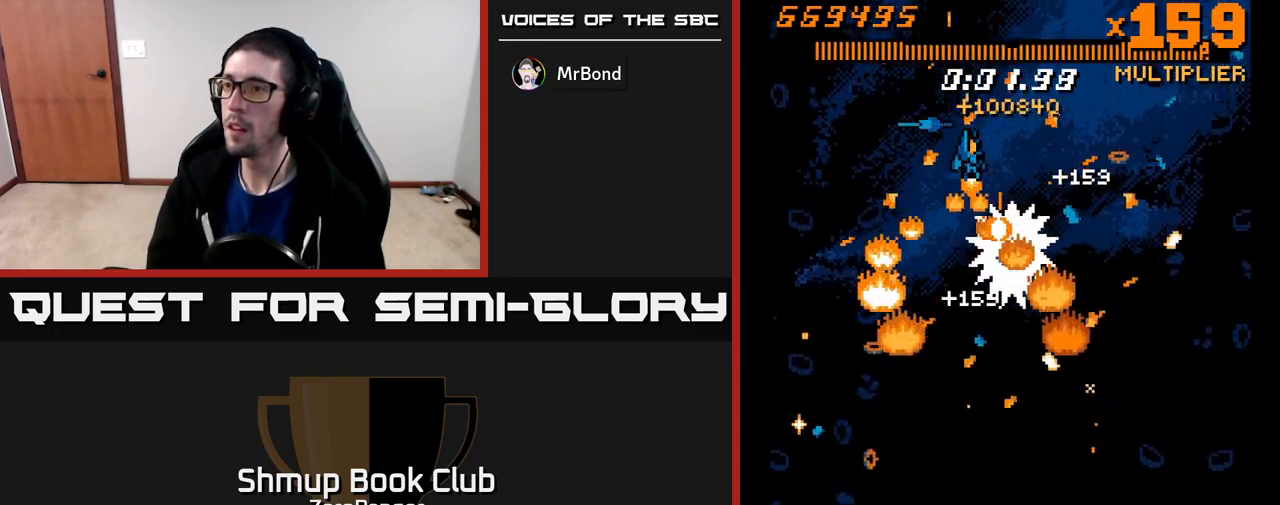
{"buttons": ["X"], "left_stick": "center", "events": [[150, "DPAD_RIGHT", "up"], [200, "DPAD_LEFT", "down"], [250, "DPAD_LEFT", "up"], [283, "DPAD_RIGHT", "down"], [317, "DPAD_DOWN", "up"], [383, "DPAD_RIGHT", "up"], [417, "DPAD_LEFT", "down"], [450, "DPAD_LEFT", "up"]]}
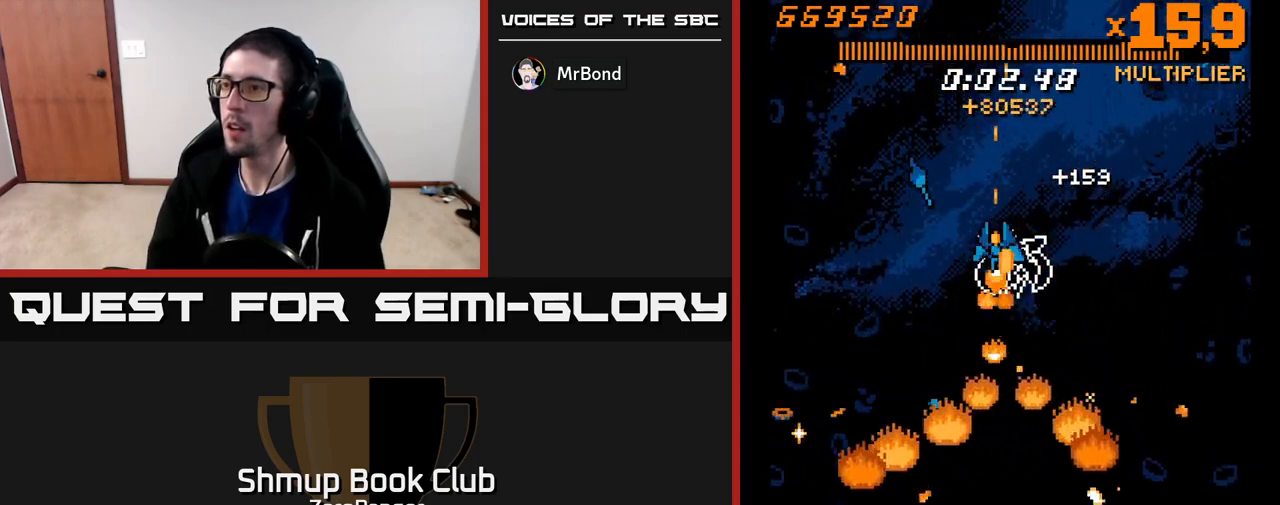
{"buttons": ["X", "DPAD_RIGHT"], "left_stick": "center", "events": [[183, "DPAD_LEFT", "down"], [183, "DPAD_UP", "down"], [450, "DPAD_LEFT", "up"], [467, "DPAD_RIGHT", "down"], [467, "DPAD_UP", "up"]]}
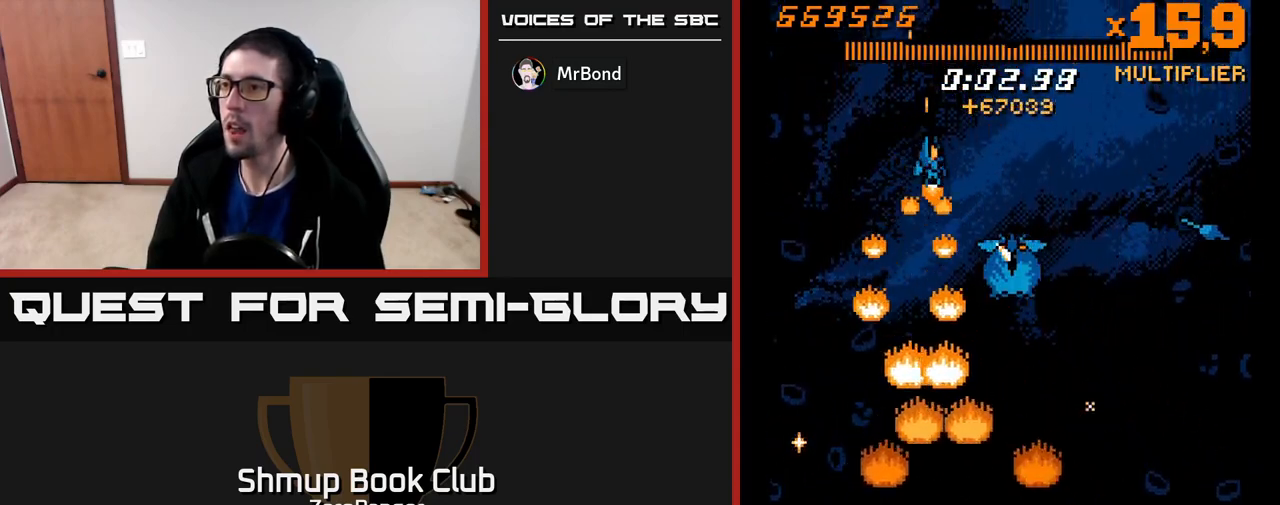
{"buttons": ["X", "DPAD_UP"], "left_stick": "center", "events": [[17, "DPAD_DOWN", "down"], [267, "DPAD_DOWN", "up"], [317, "DPAD_UP", "down"], [333, "DPAD_RIGHT", "up"]]}
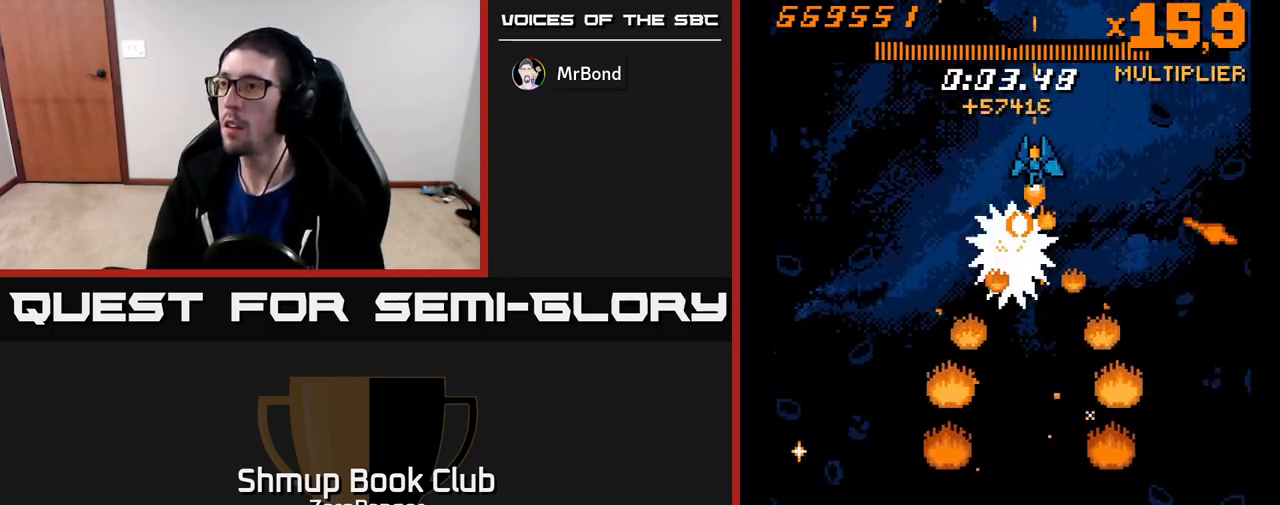
{"buttons": ["X", "DPAD_DOWN", "DPAD_RIGHT"], "left_stick": "center", "events": [[67, "DPAD_RIGHT", "down"], [383, "DPAD_UP", "up"], [467, "DPAD_DOWN", "down"]]}
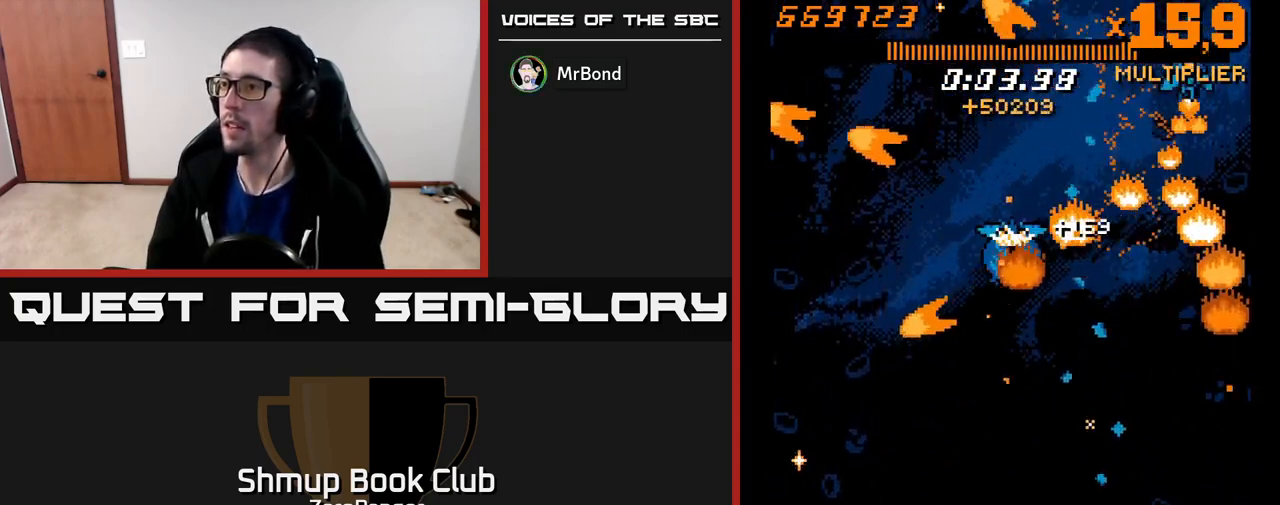
{"buttons": ["X", "DPAD_LEFT"], "left_stick": "center", "events": [[33, "DPAD_RIGHT", "up"], [100, "DPAD_LEFT", "down"], [150, "DPAD_DOWN", "up"], [300, "DPAD_DOWN", "down"], [467, "DPAD_DOWN", "up"]]}
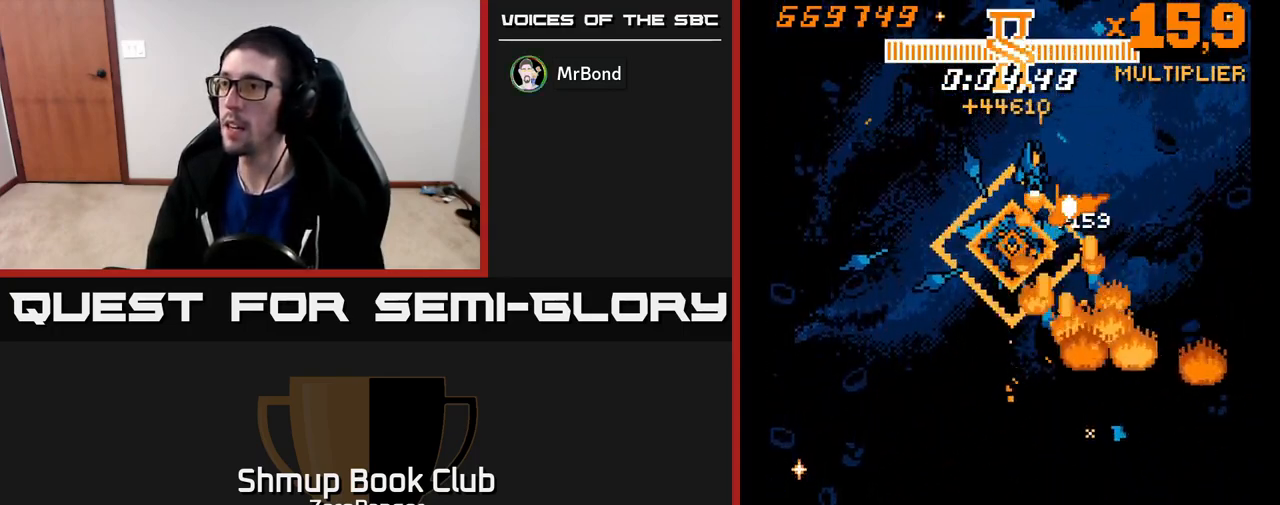
{"buttons": ["X", "DPAD_DOWN"], "left_stick": "center"}
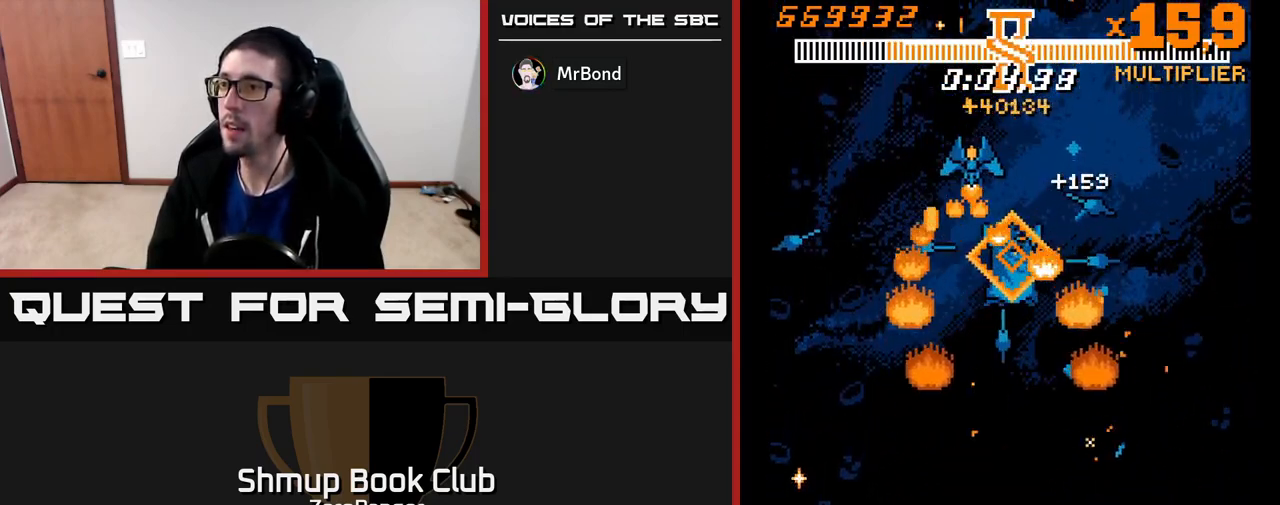
{"buttons": ["X", "DPAD_UP"], "left_stick": "center", "events": [[17, "DPAD_RIGHT", "down"], [50, "DPAD_DOWN", "up"], [133, "DPAD_DOWN", "down"], [167, "DPAD_DOWN", "up"], [300, "DPAD_RIGHT", "up"], [300, "DPAD_UP", "down"], [350, "DPAD_LEFT", "down"], [500, "DPAD_LEFT", "up"]]}
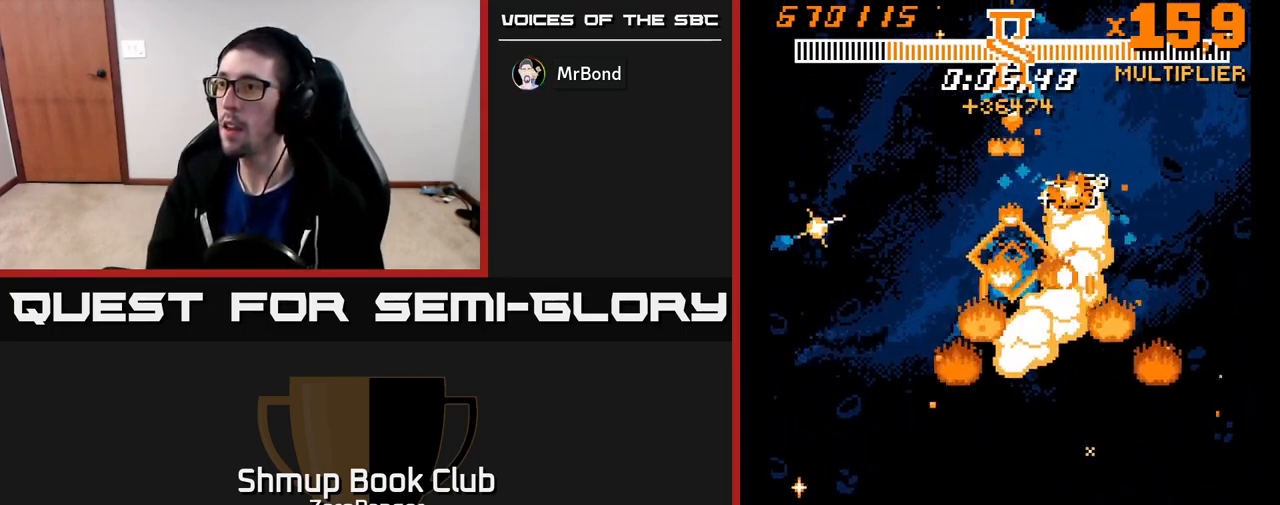
{"buttons": ["X", "DPAD_LEFT"], "left_stick": "center", "events": [[17, "DPAD_RIGHT", "down"], [233, "DPAD_RIGHT", "up"], [267, "DPAD_LEFT", "down"], [317, "DPAD_UP", "up"]]}
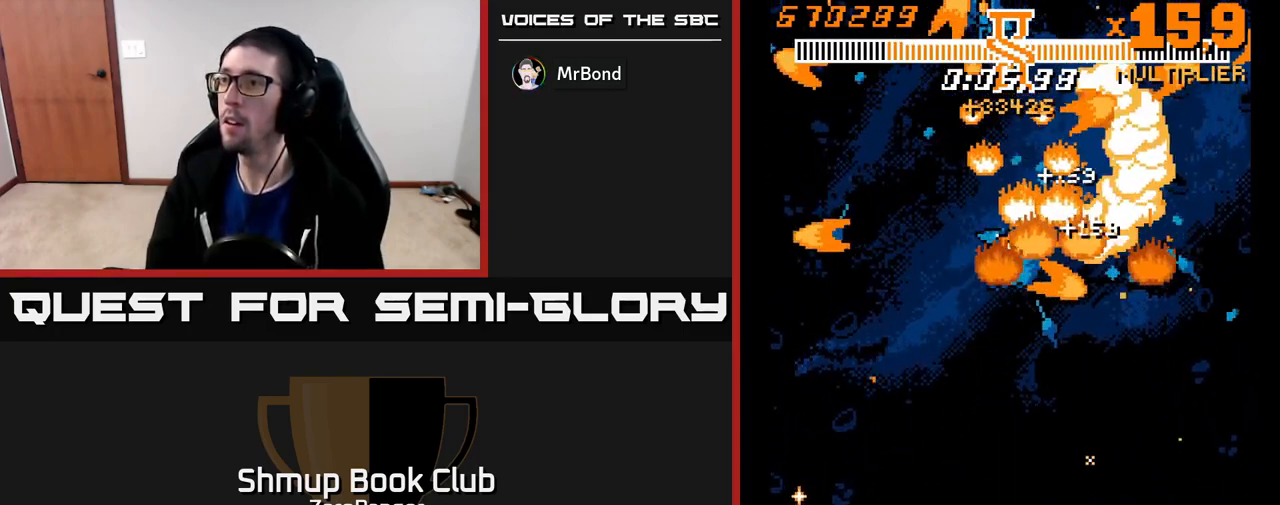
{"buttons": ["X", "DPAD_DOWN", "DPAD_RIGHT"], "left_stick": "center", "events": [[33, "DPAD_LEFT", "up"], [50, "DPAD_DOWN", "down"], [50, "DPAD_RIGHT", "down"], [183, "DPAD_RIGHT", "up"], [383, "DPAD_RIGHT", "down"]]}
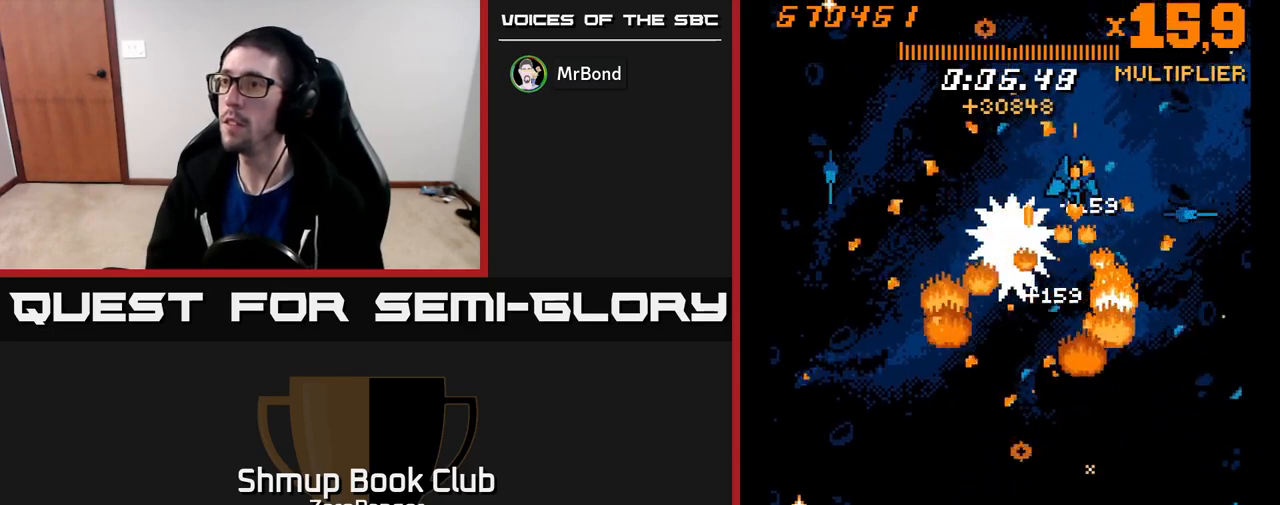
{"buttons": ["X", "DPAD_DOWN", "DPAD_RIGHT"], "left_stick": "center"}
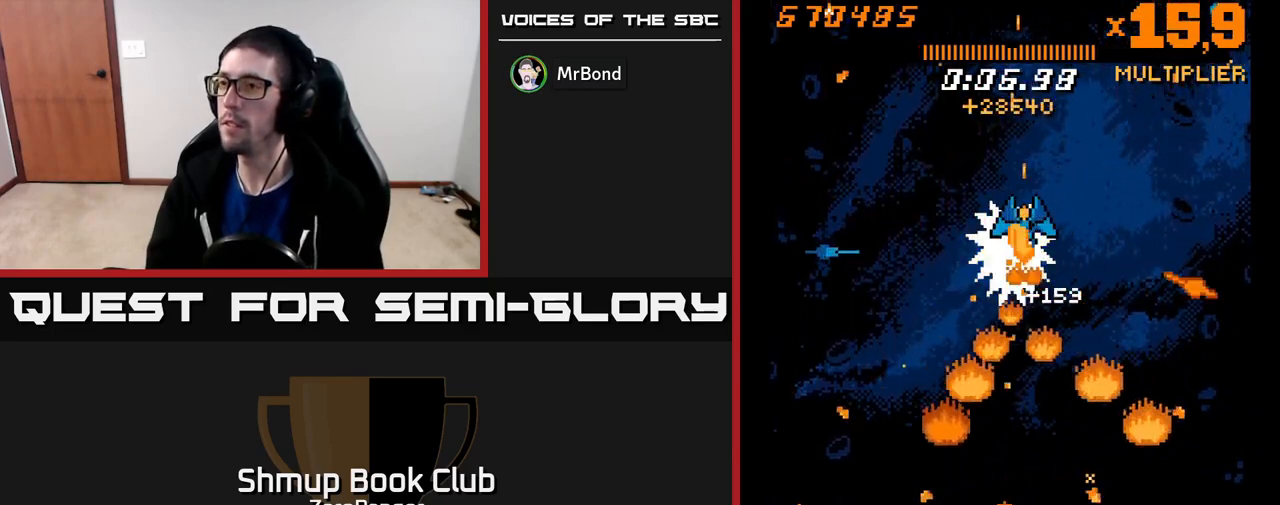
{"buttons": ["X"], "left_stick": "center", "events": [[17, "DPAD_DOWN", "up"], [17, "DPAD_RIGHT", "up"]]}
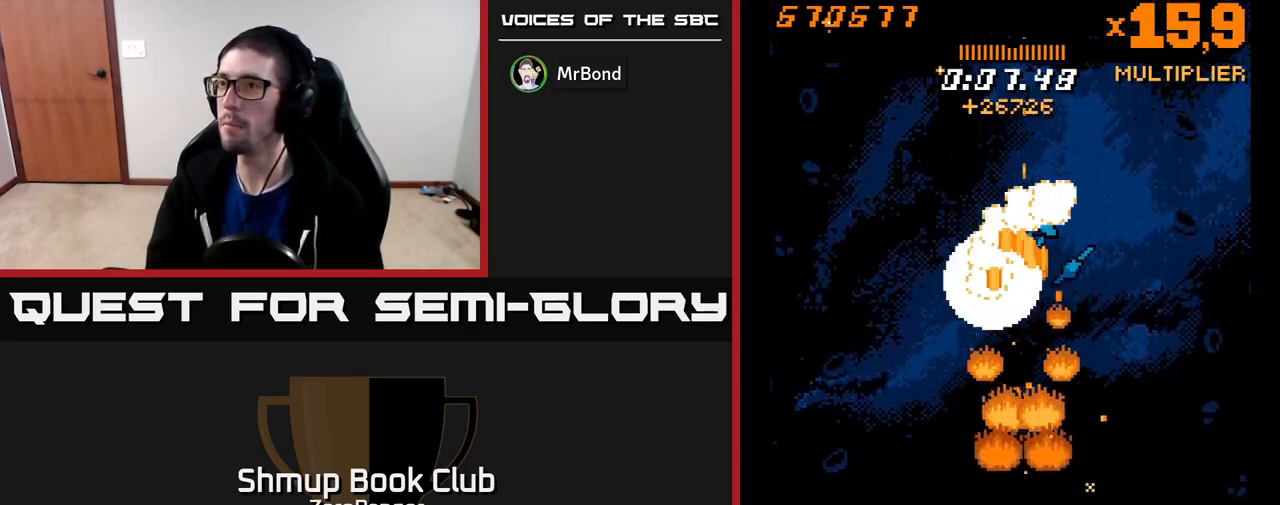
{"buttons": ["X"], "left_stick": "center", "events": []}
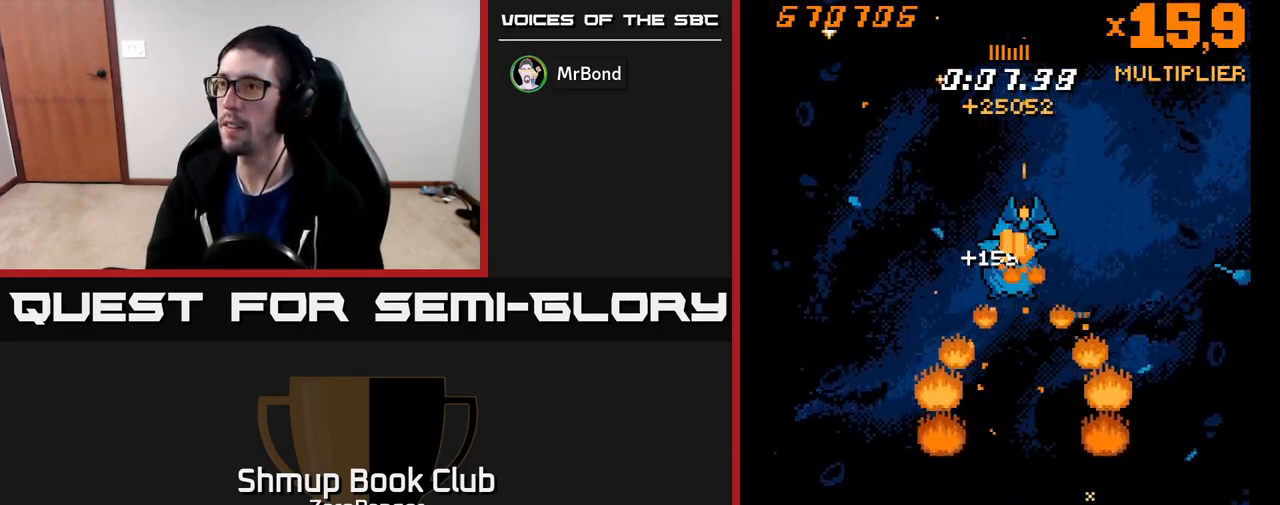
{"buttons": ["X", "DPAD_UP", "DPAD_RIGHT"], "left_stick": "center", "events": [[250, "DPAD_LEFT", "down"], [250, "DPAD_UP", "down"], [350, "DPAD_LEFT", "up"], [467, "DPAD_RIGHT", "down"]]}
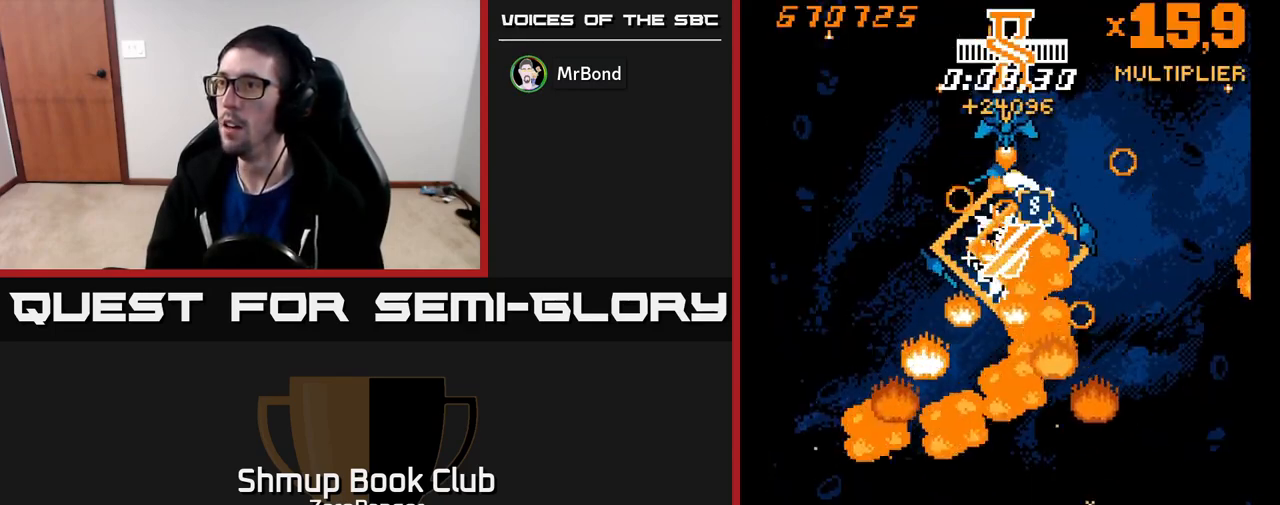
{"buttons": ["X", "DPAD_DOWN"], "left_stick": "center", "events": [[17, "DPAD_RIGHT", "up"], [167, "DPAD_RIGHT", "down"], [200, "DPAD_UP", "up"], [233, "DPAD_UP", "down"], [267, "DPAD_UP", "up"], [400, "DPAD_DOWN", "down"], [450, "DPAD_RIGHT", "up"]]}
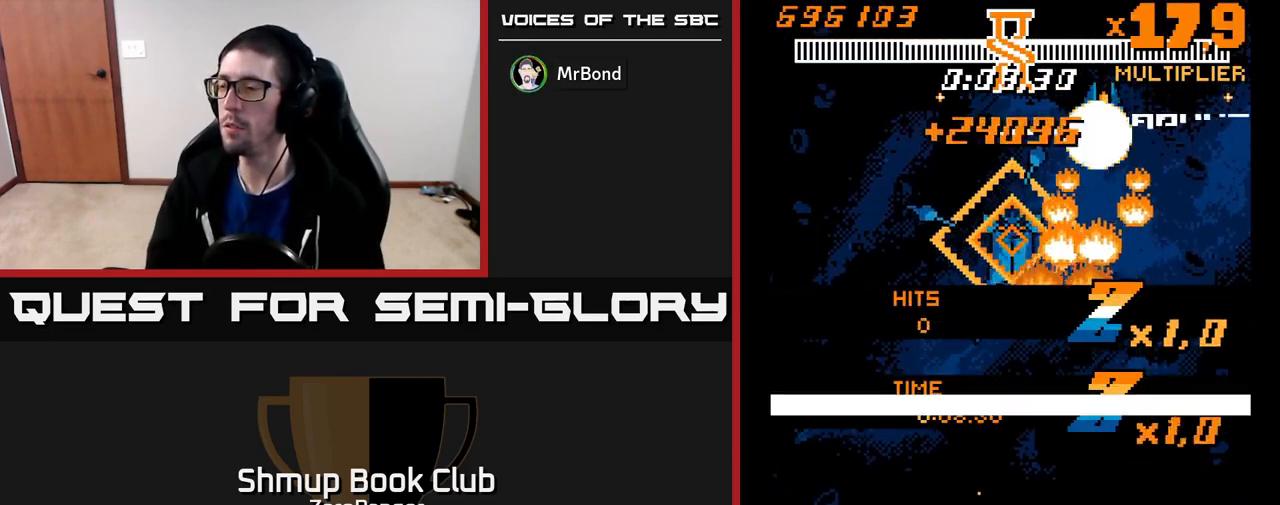
{"buttons": ["A", "DPAD_DOWN", "DPAD_LEFT"], "left_stick": "center", "events": [[433, "A", "down"], [450, "X", "up"], [483, "DPAD_LEFT", "down"]]}
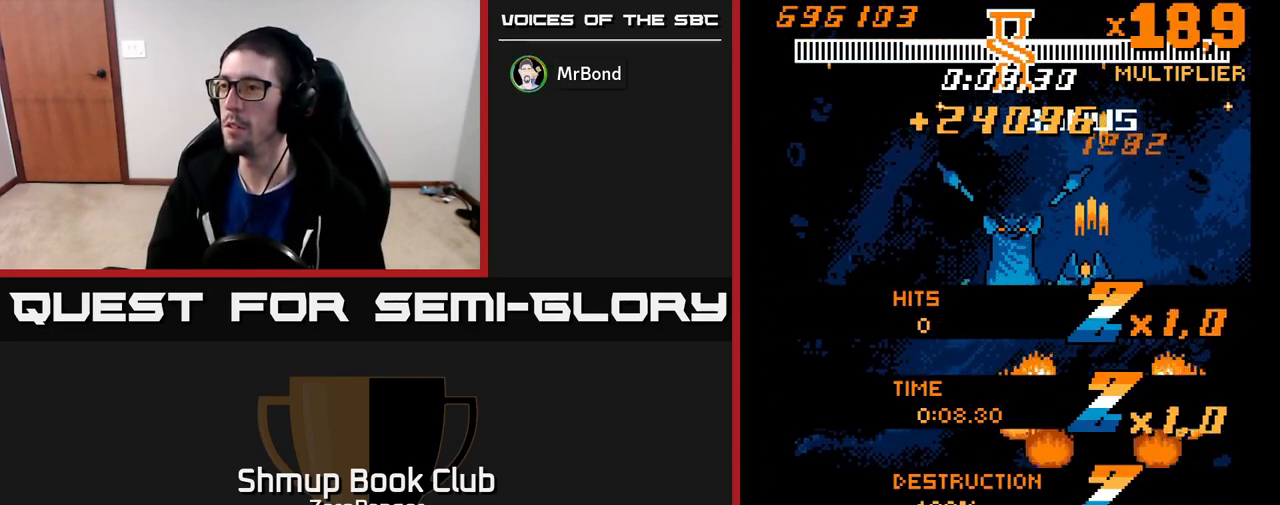
{"buttons": ["A", "DPAD_DOWN", "DPAD_LEFT"], "left_stick": "center", "events": [[150, "DPAD_LEFT", "up"], [283, "DPAD_LEFT", "down"]]}
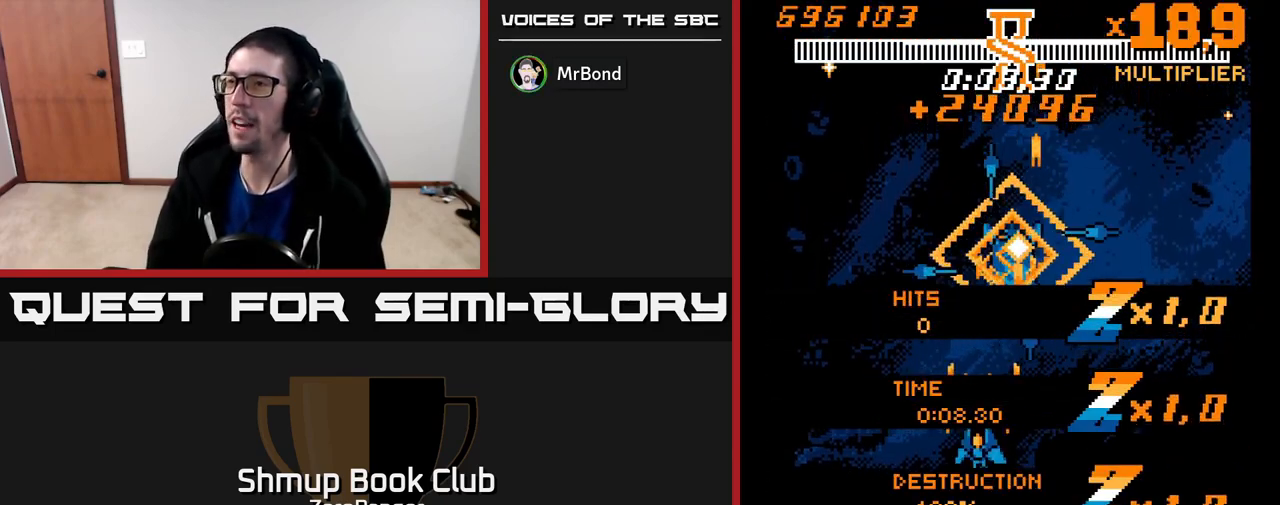
{"buttons": [], "left_stick": "center", "events": [[17, "DPAD_LEFT", "up"], [100, "A", "up"], [283, "DPAD_DOWN", "up"]]}
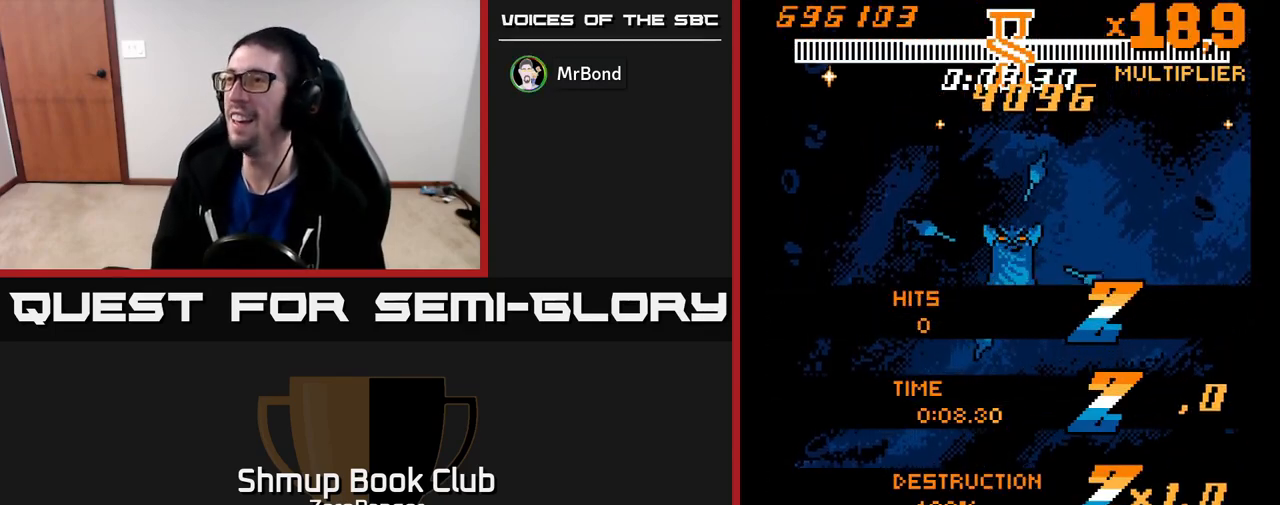
{"buttons": [], "left_stick": "center", "events": []}
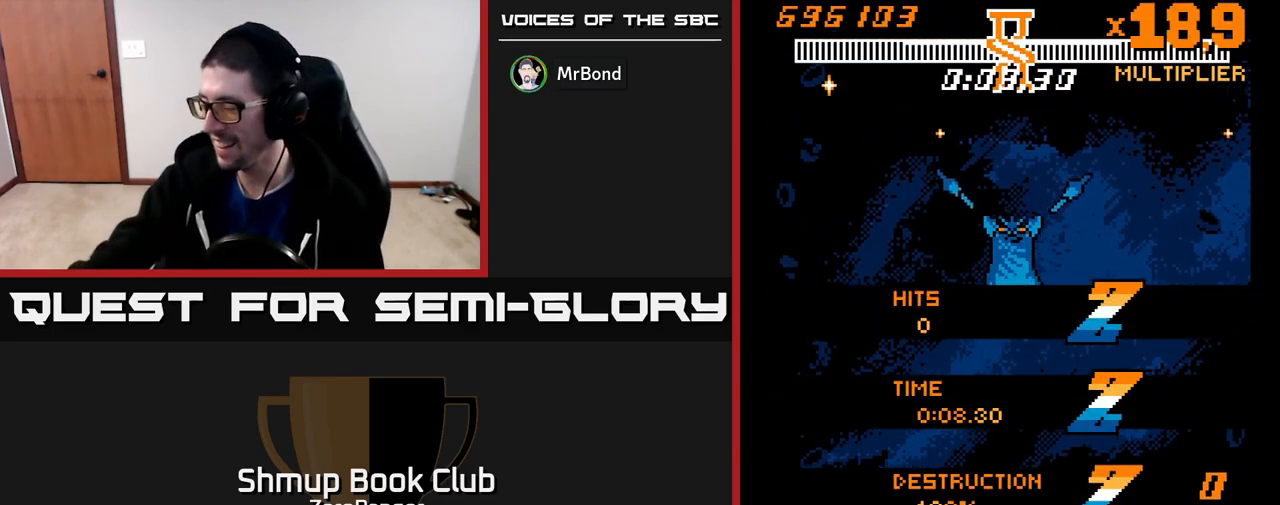
{"buttons": [], "left_stick": "center", "events": []}
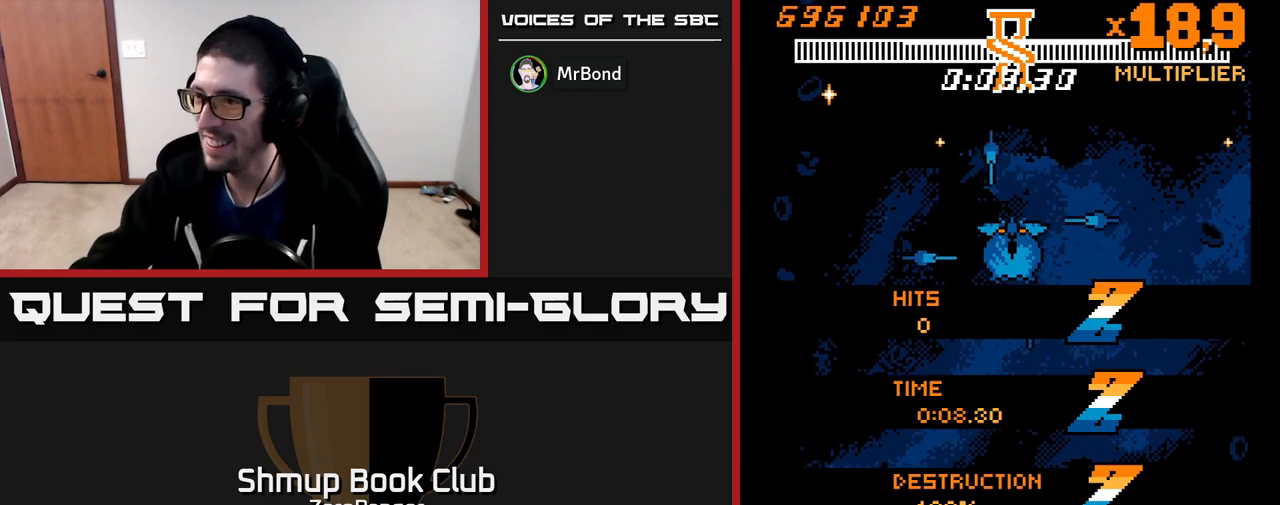
{"buttons": [], "left_stick": "center", "events": []}
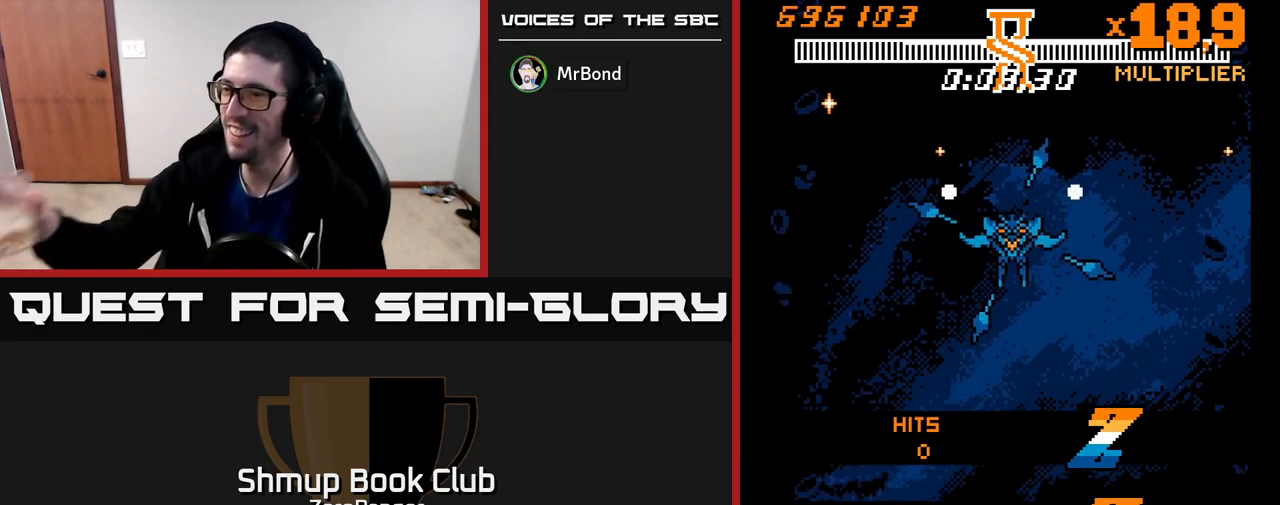
{"buttons": [], "left_stick": "center", "events": []}